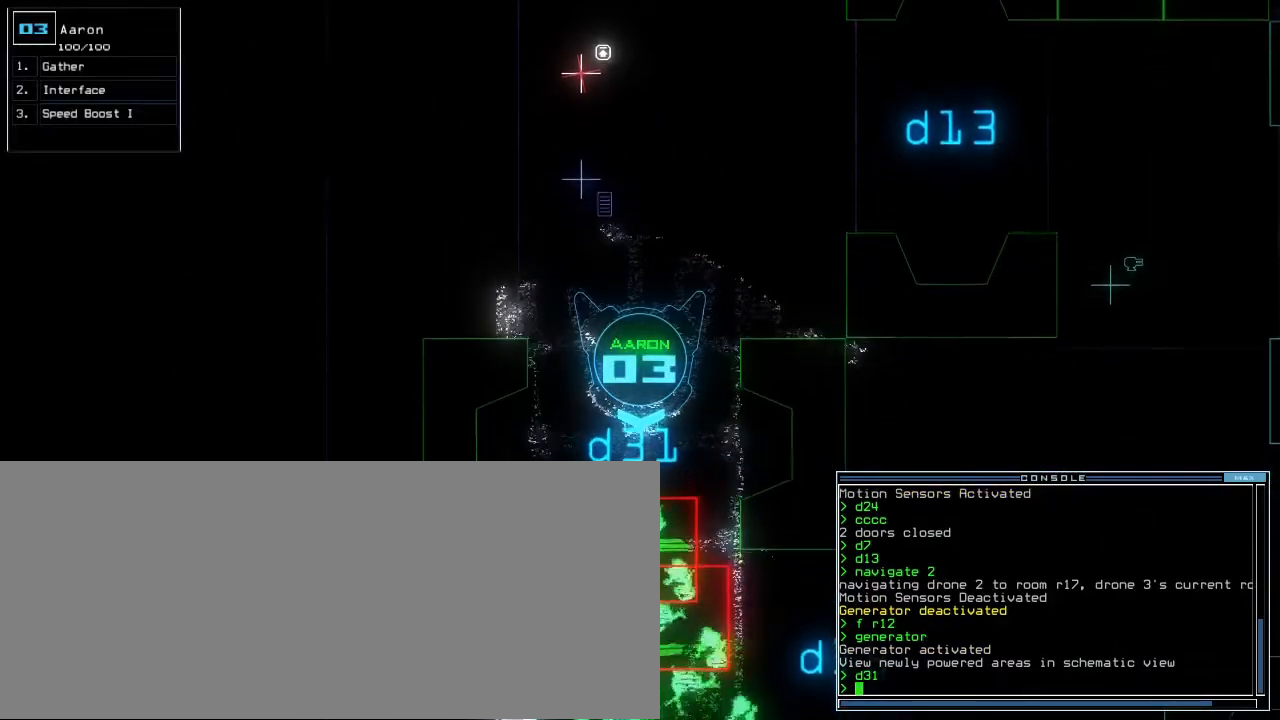
Gameplay with keyboard; each line is a JSON object with the keys held at the frame after it. "events" lists presses ("down") and releases ("up") of ".", "0", "1", "2", "3", "4", "5", "6", "7", "8", "9", "a", "b", "backspace", "c", "caps_lock", "comma", "ctrl_l", "ctrl_r", "d", "down", "e", "equals", "escape", "f", "f8", "g", "h", "i", "j", "k", "l", "left", "m", "minus", "n", "o", "p", "q", "quote", "r", "return", "right", "s", "semicolon", "shift_l", "shift_r", "space", "t", "tab", "tilde", "u", "up", "v", "w", "x", "y" and "z" between this image and that frame as [ms after this image, input, new state], when the widget could be followed in between. No other keys are recorded. Mouse input is not recorded.
{"keys": [], "events": [[340, "up", "down"], [480, "up", "up"]]}
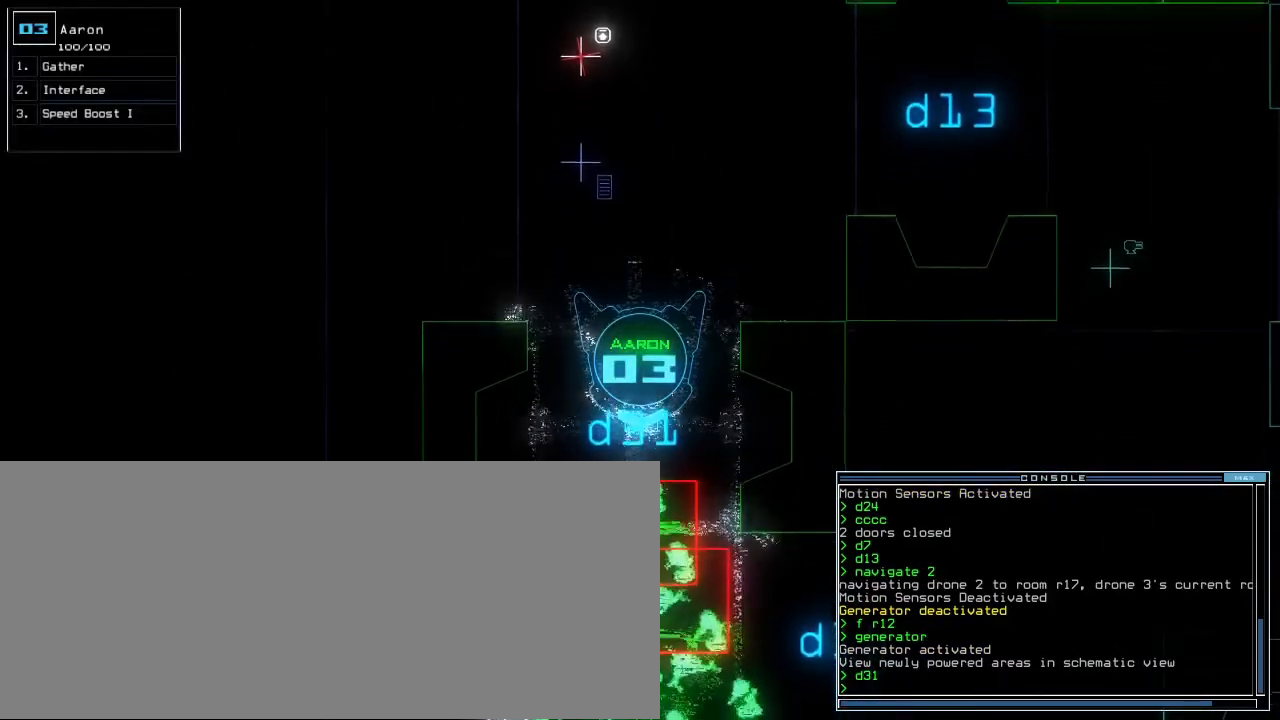
{"keys": [], "events": [[320, "up", "down"], [420, "up", "up"]]}
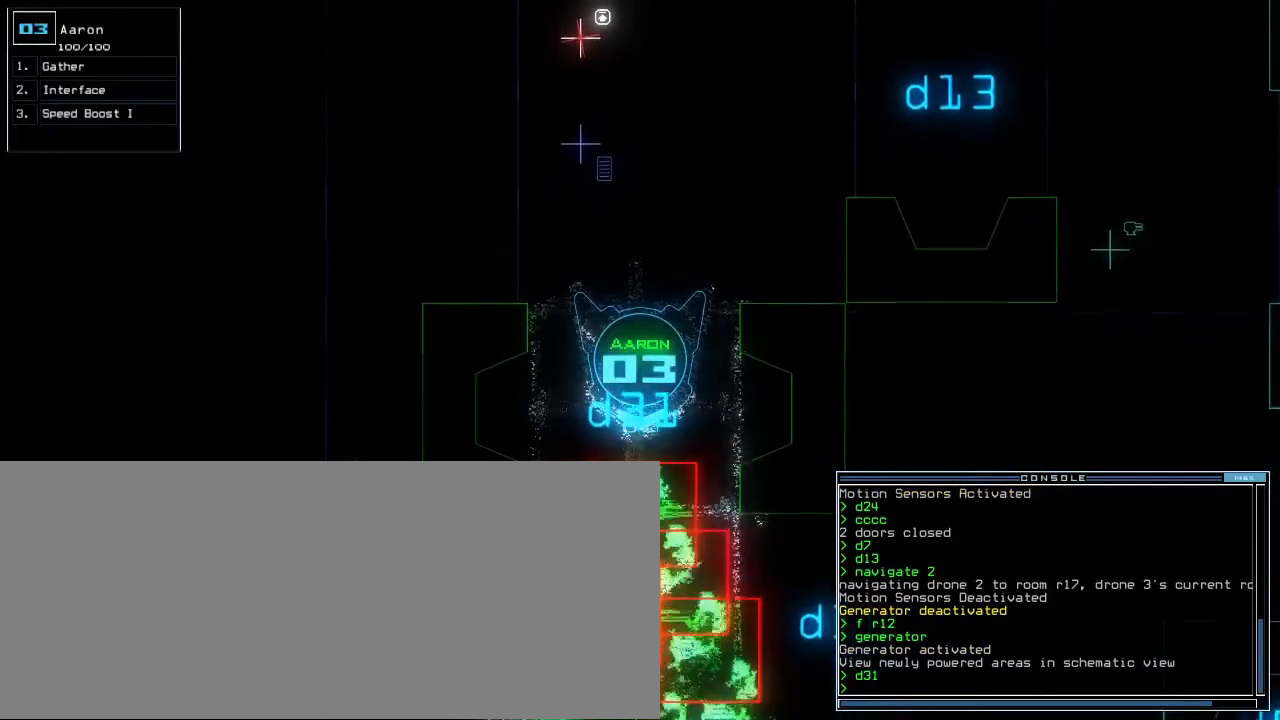
{"keys": [], "events": []}
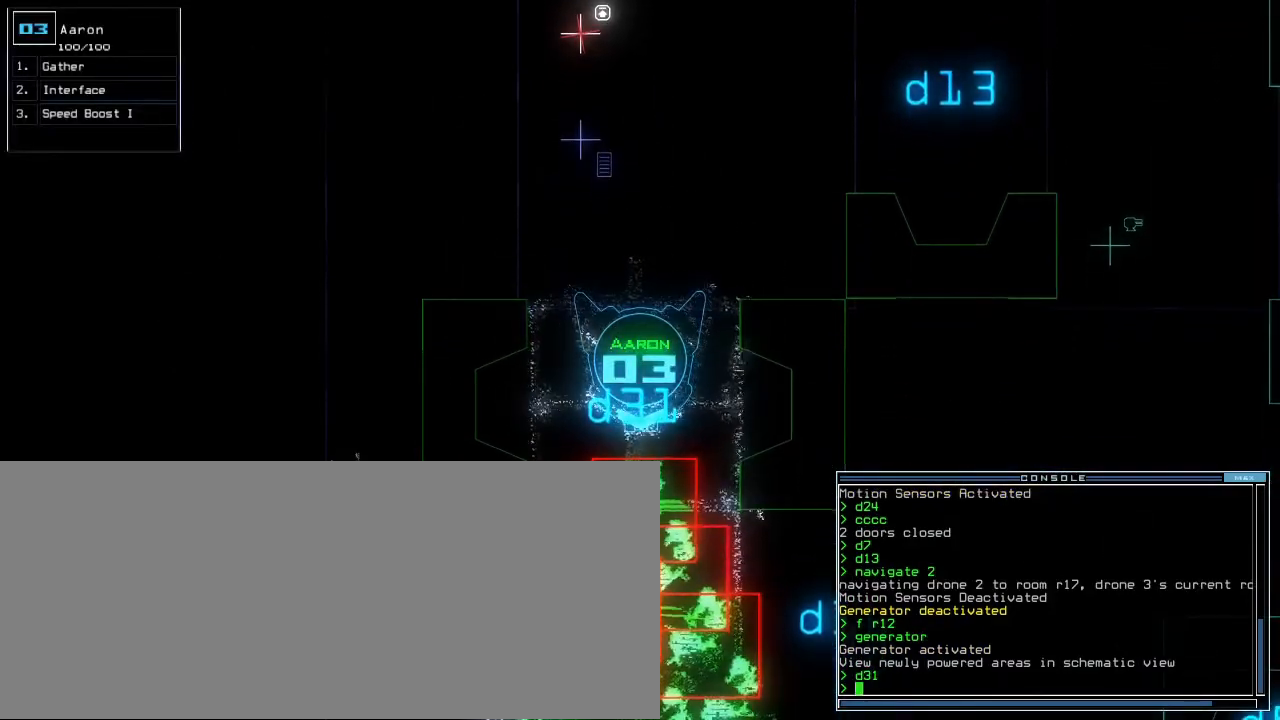
{"keys": [], "events": [[200, "up", "down"], [220, "up", "up"]]}
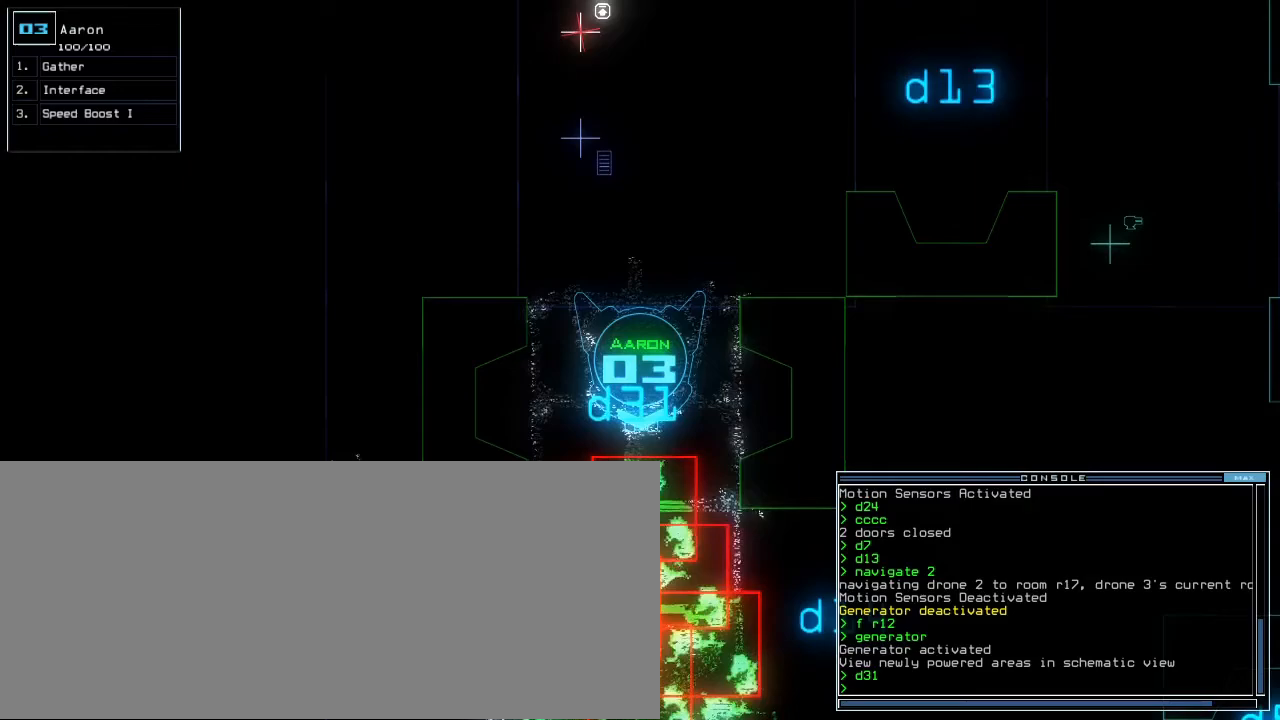
{"keys": ["up"], "events": [[480, "up", "down"]]}
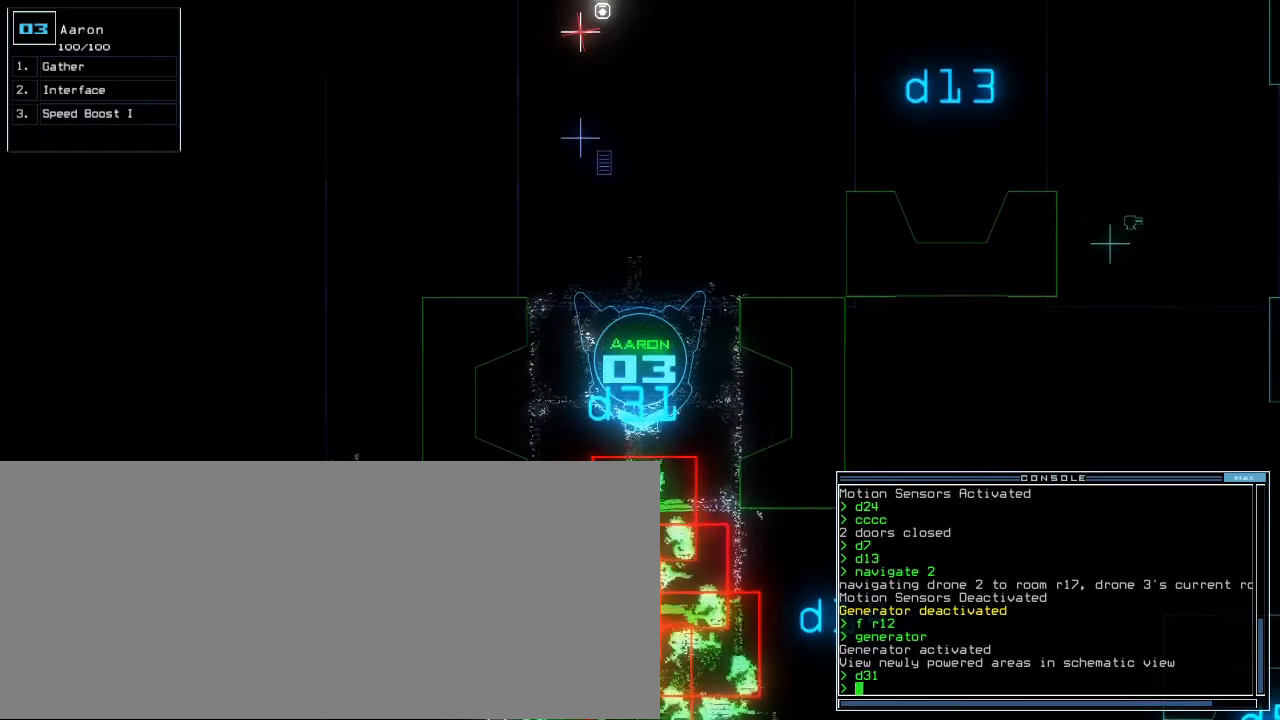
{"keys": [], "events": [[40, "up", "up"]]}
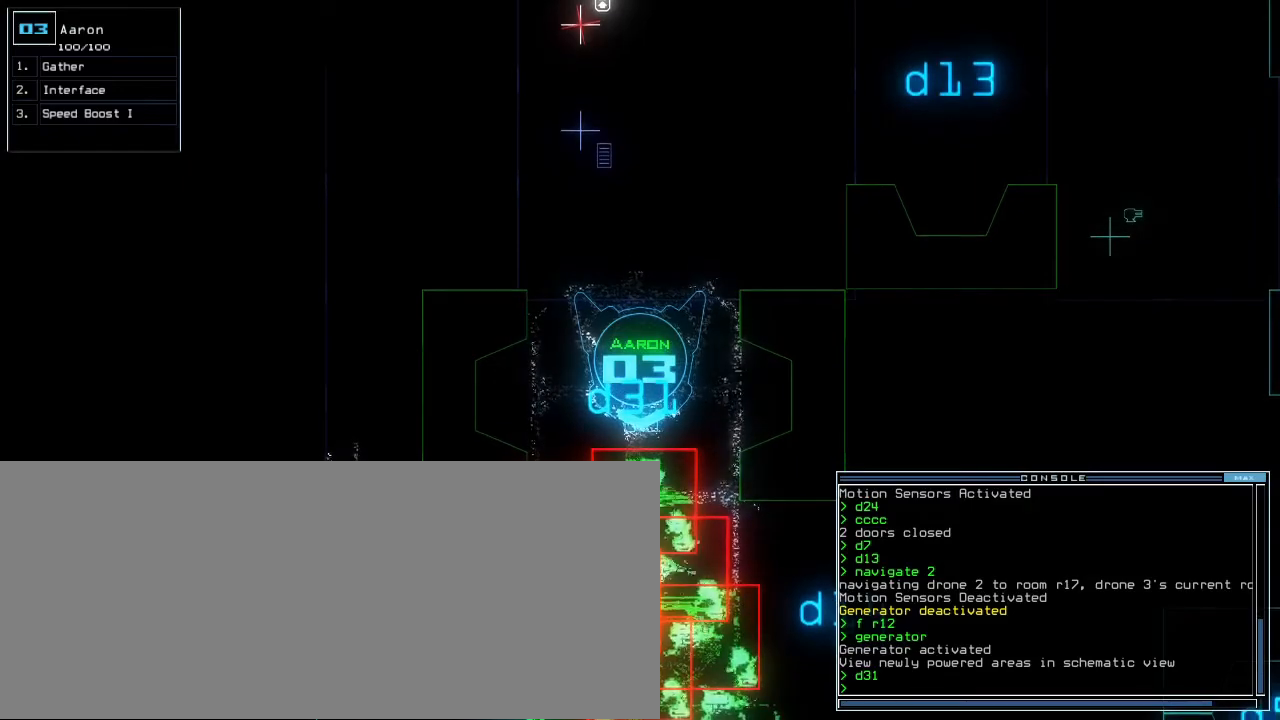
{"keys": [], "events": []}
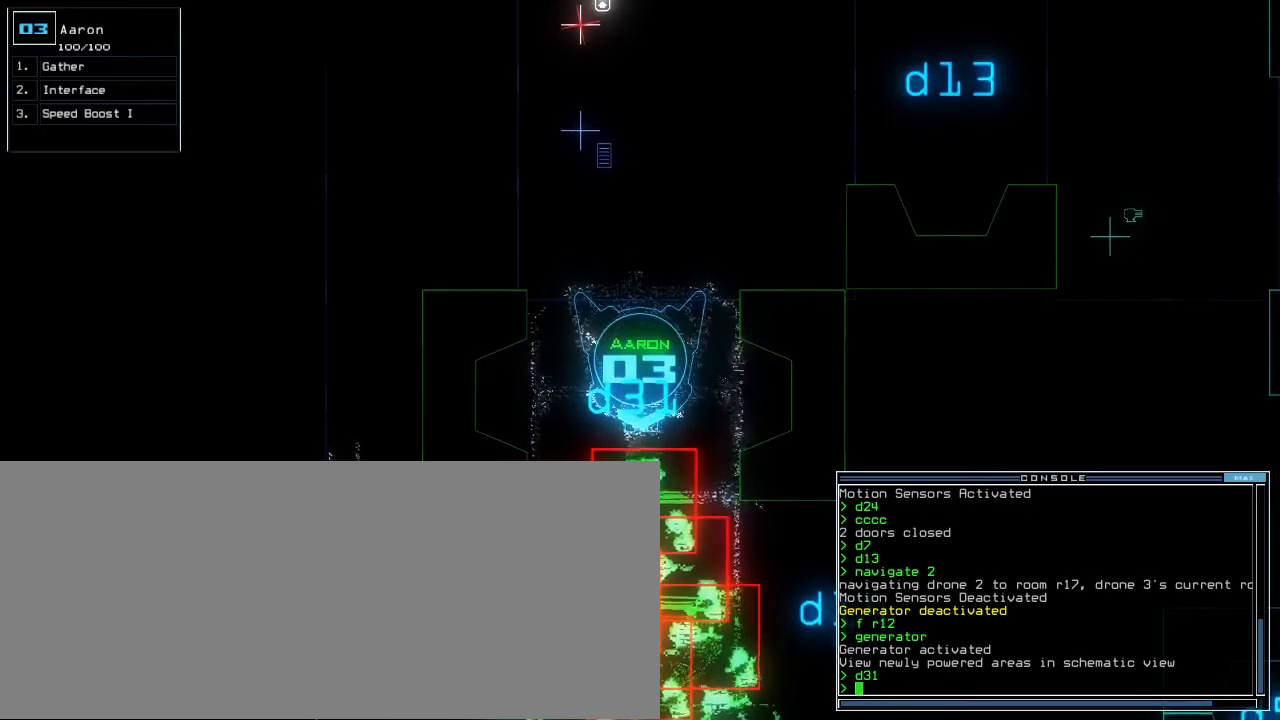
{"keys": [], "events": []}
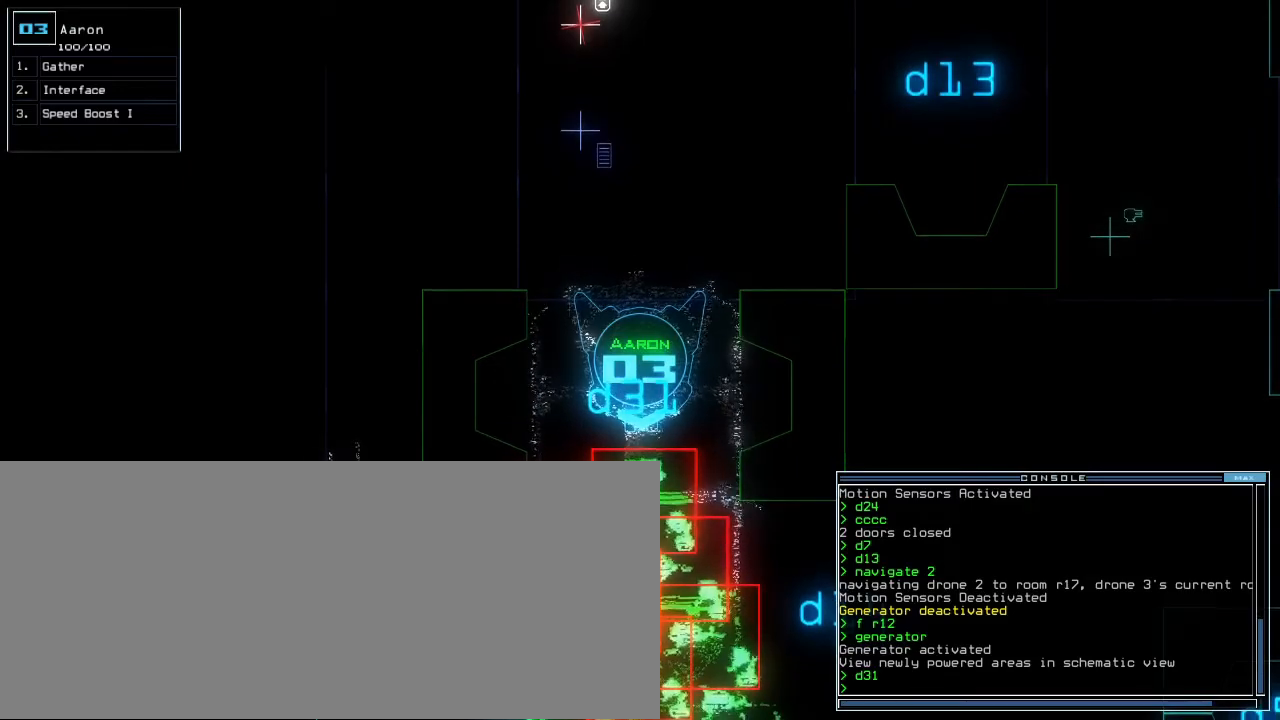
{"keys": [], "events": [[40, "up", "down"], [100, "up", "up"]]}
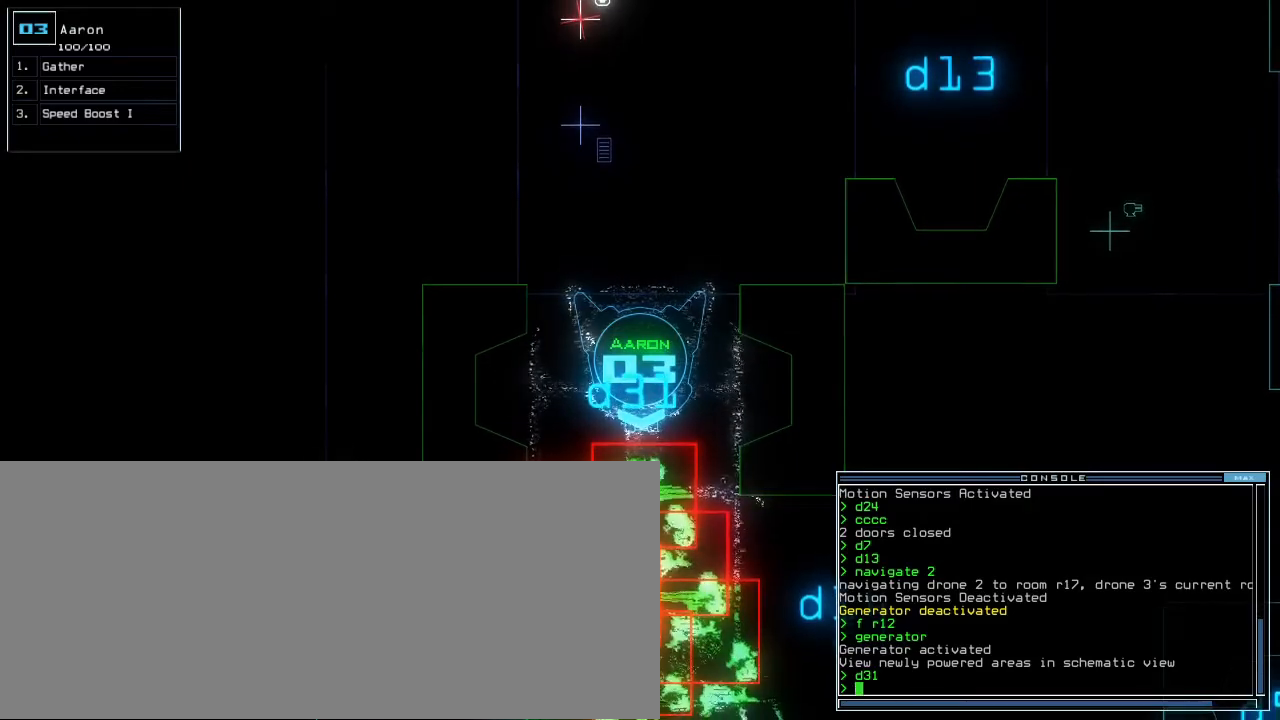
{"keys": ["down"], "events": [[240, "down", "down"]]}
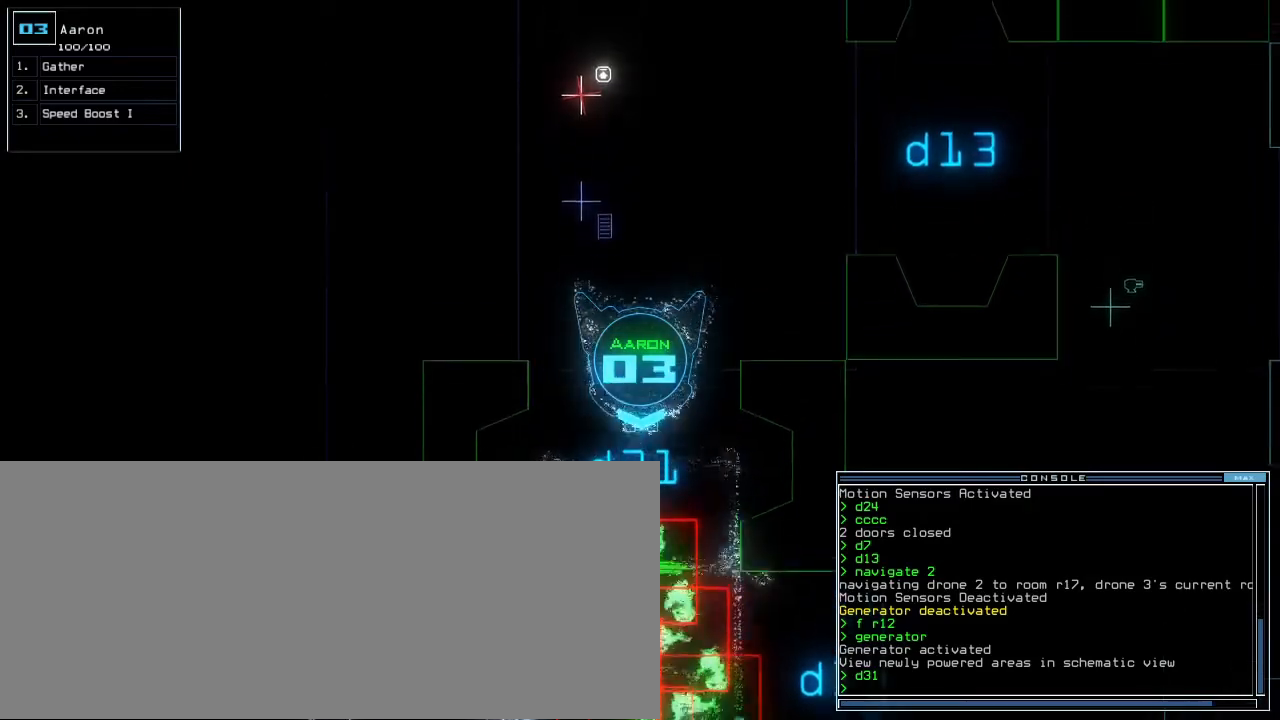
{"keys": ["space"], "events": [[100, "left", "down"], [180, "c", "down"], [220, "c", "up"], [280, "c", "down"], [300, "down", "up"], [360, "c", "up"], [400, "return", "down"], [480, "left", "up"], [480, "return", "up"], [500, "space", "down"]]}
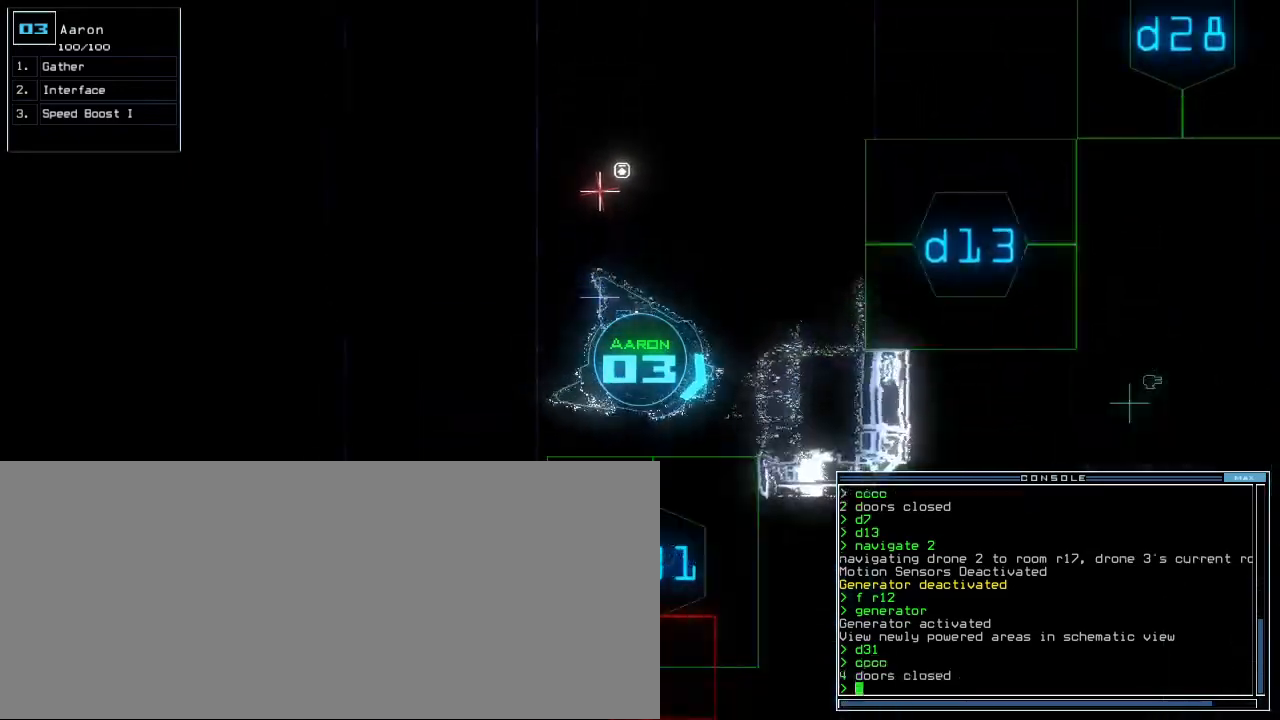
{"keys": ["right"], "events": [[60, "space", "up"], [260, "right", "down"]]}
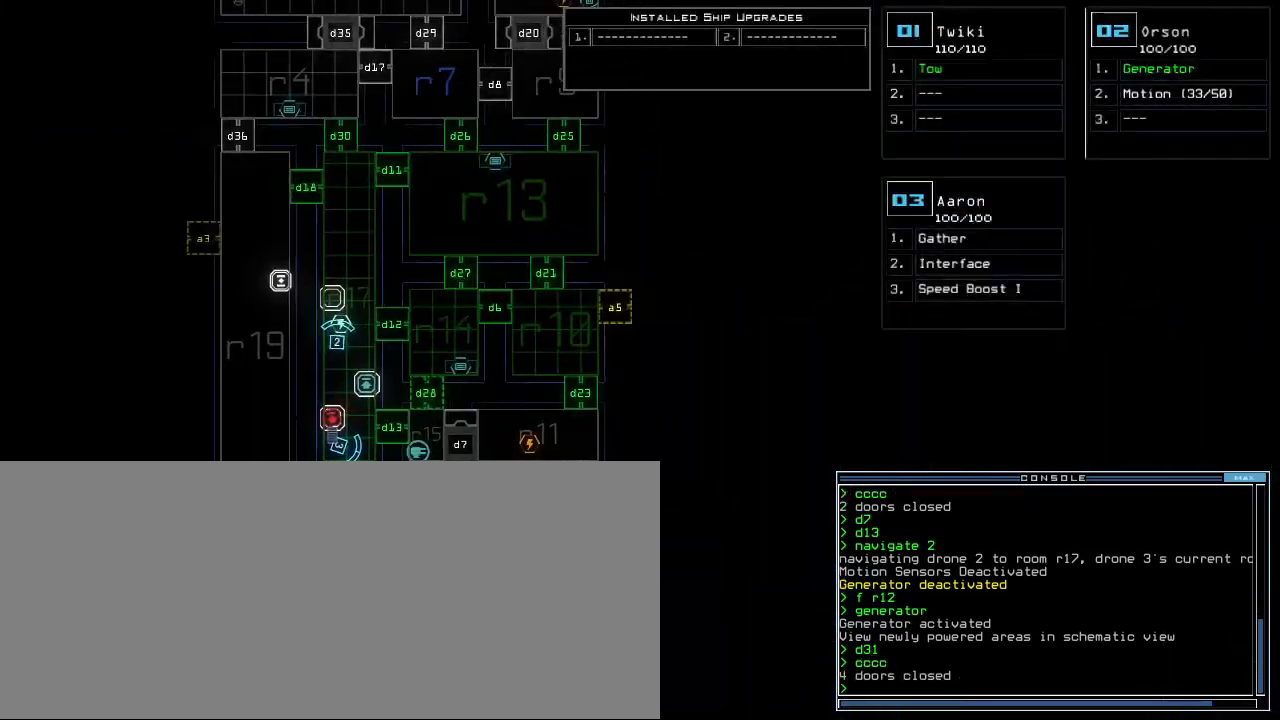
{"keys": [], "events": [[300, "right", "up"]]}
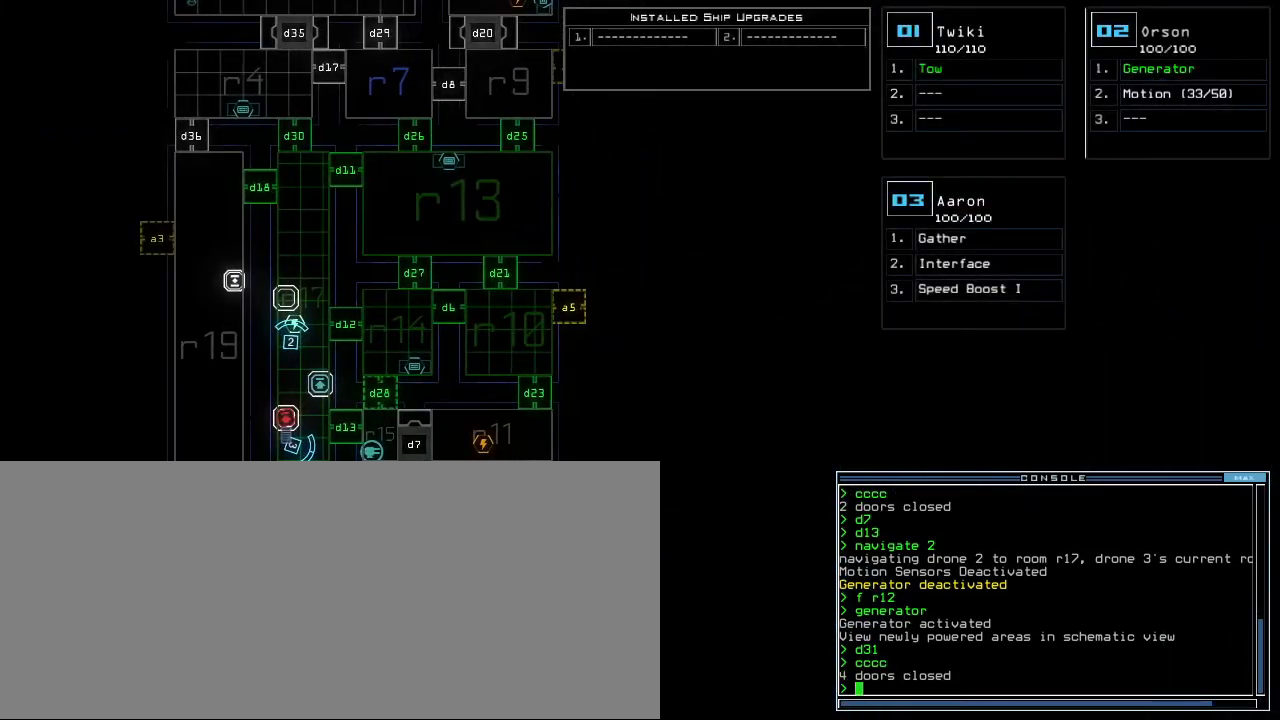
{"keys": [], "events": []}
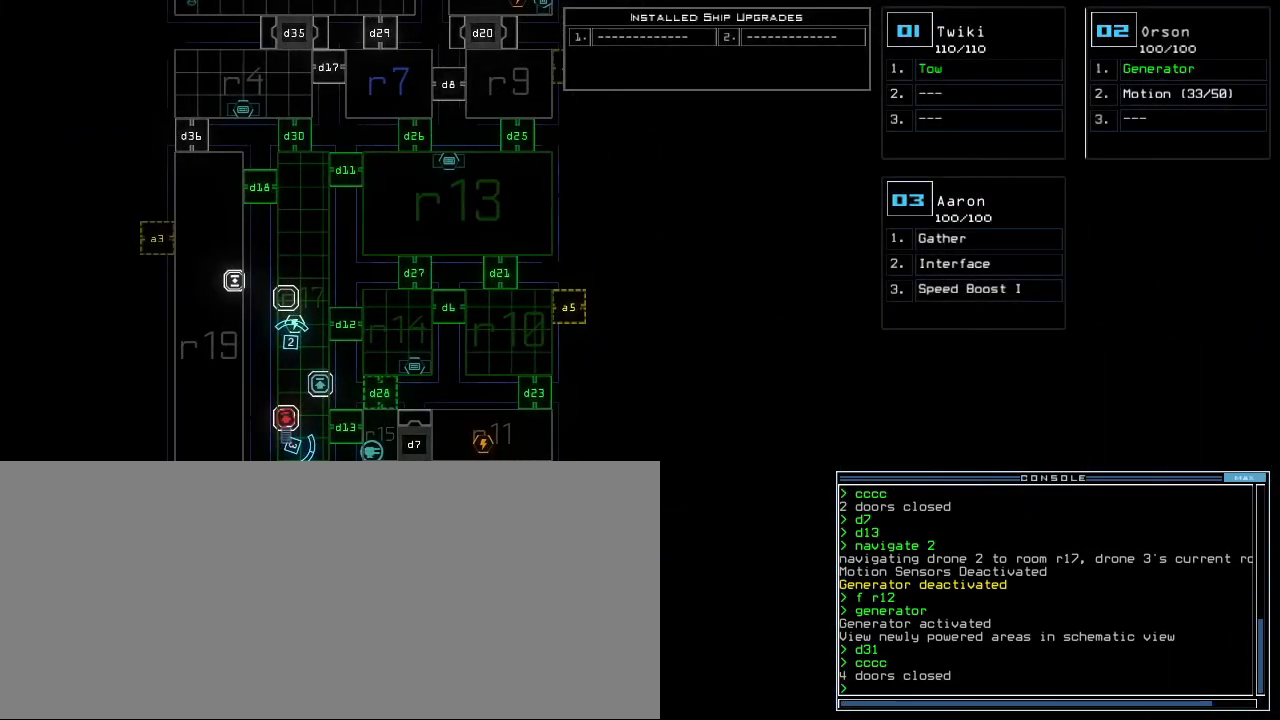
{"keys": [], "events": []}
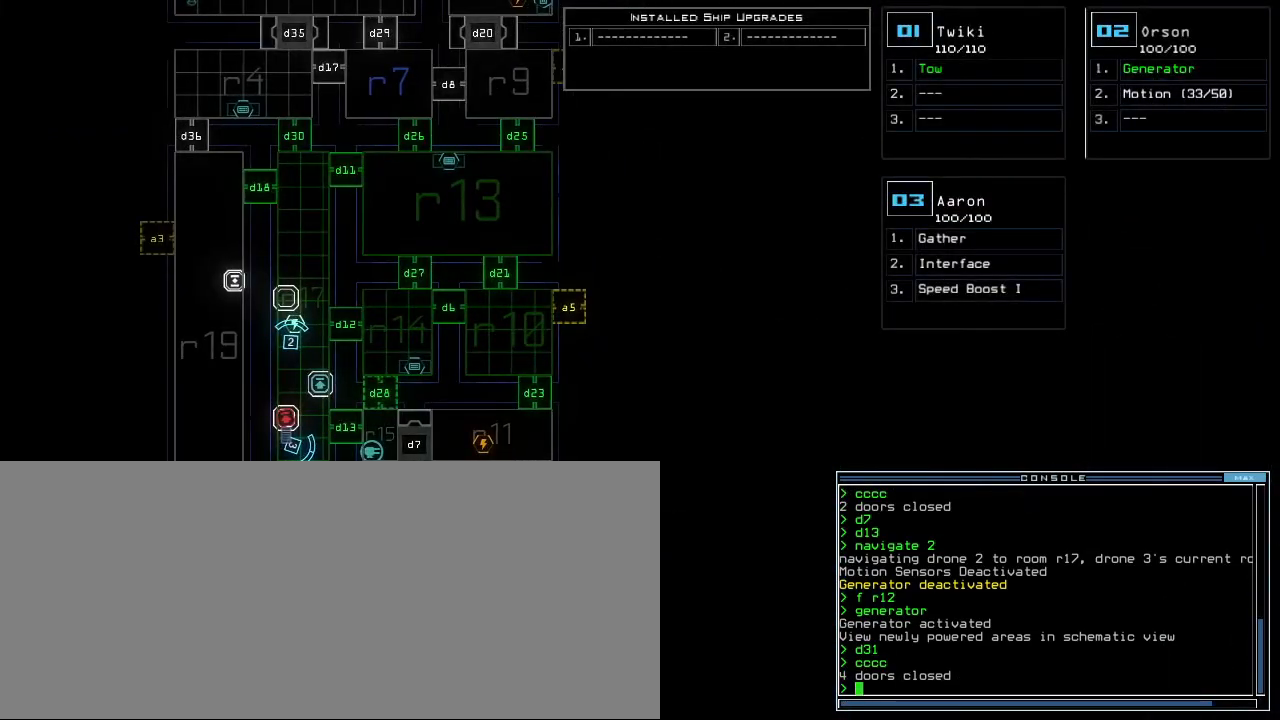
{"keys": [], "events": []}
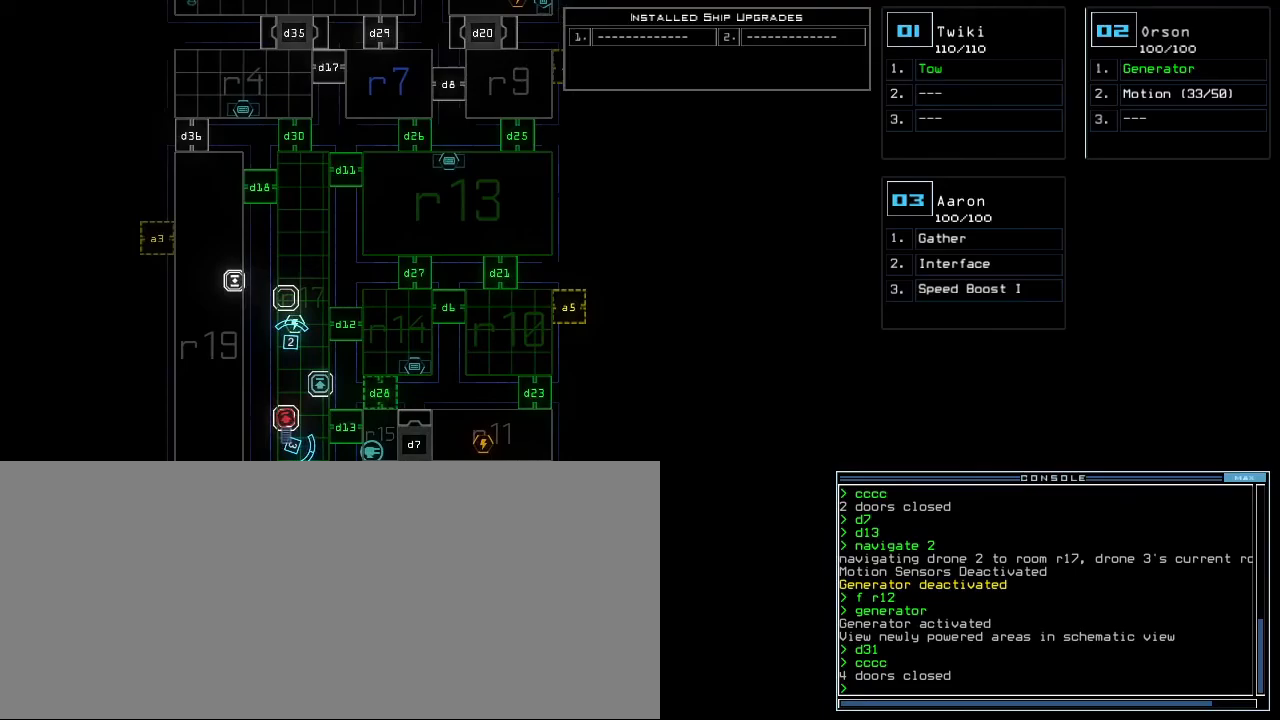
{"keys": [], "events": []}
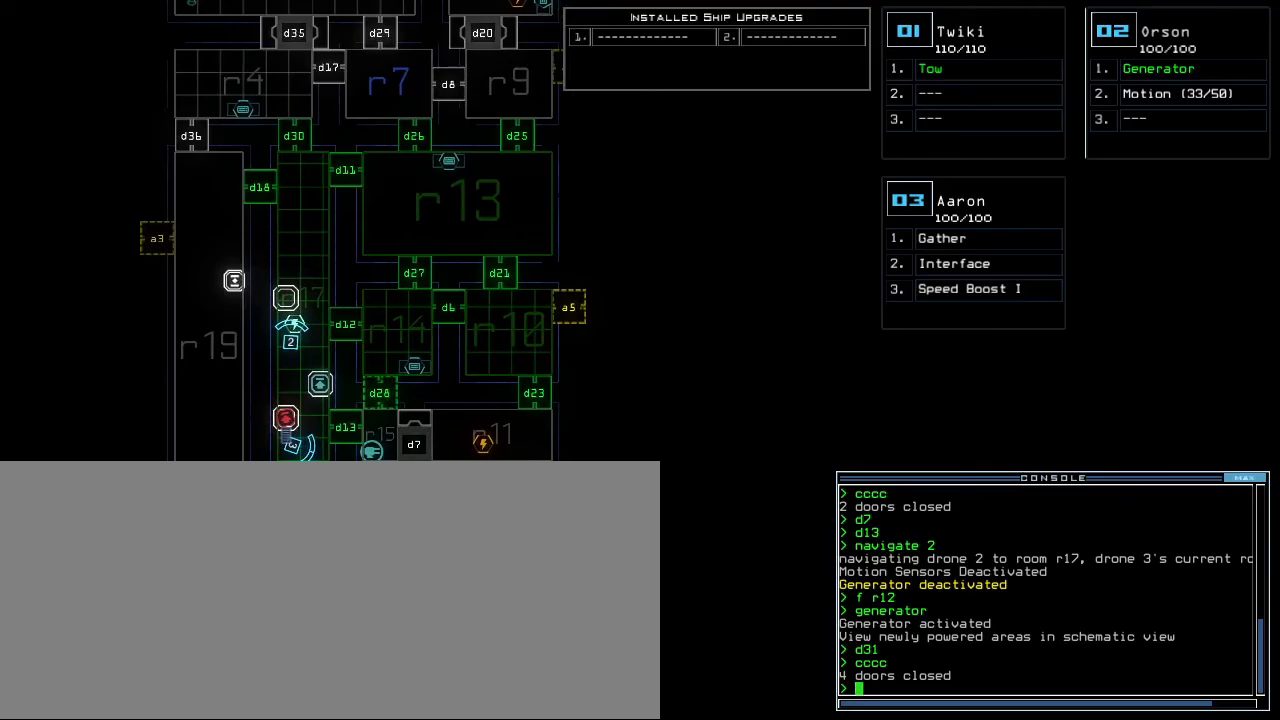
{"keys": [], "events": []}
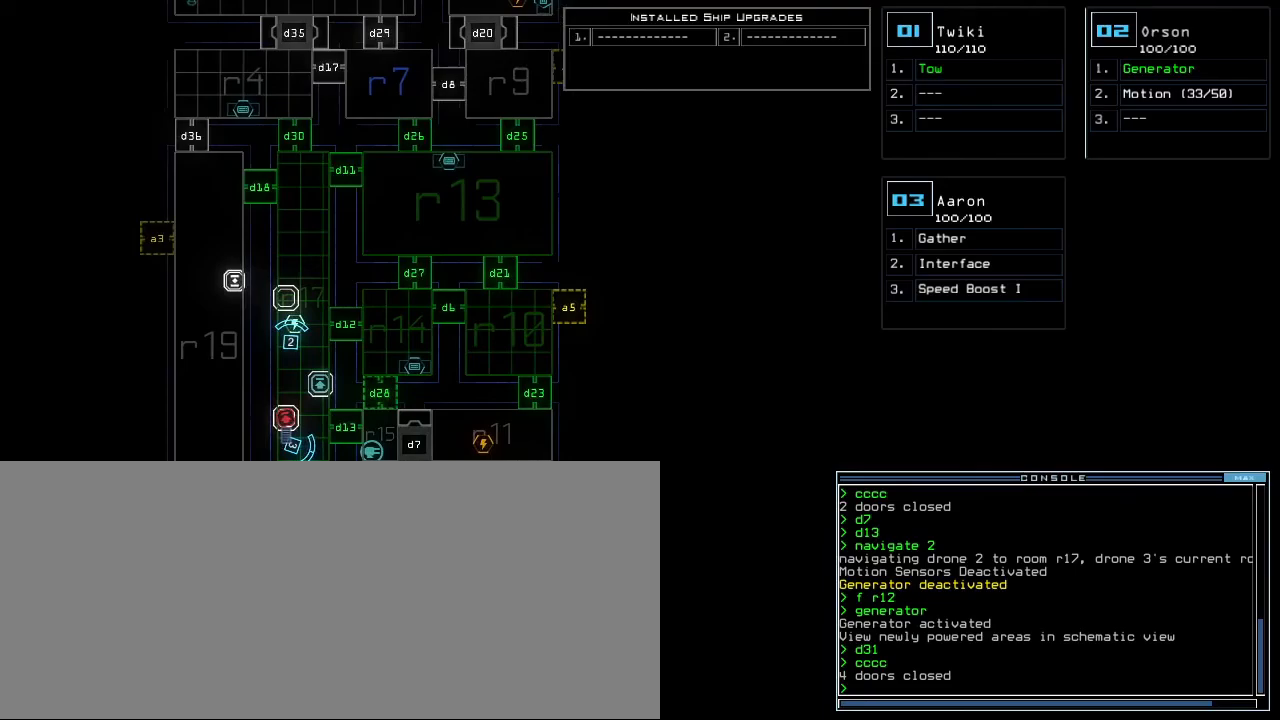
{"keys": ["left", "up"], "events": [[220, "left", "down"], [240, "3", "down"], [320, "3", "up"], [360, "up", "down"]]}
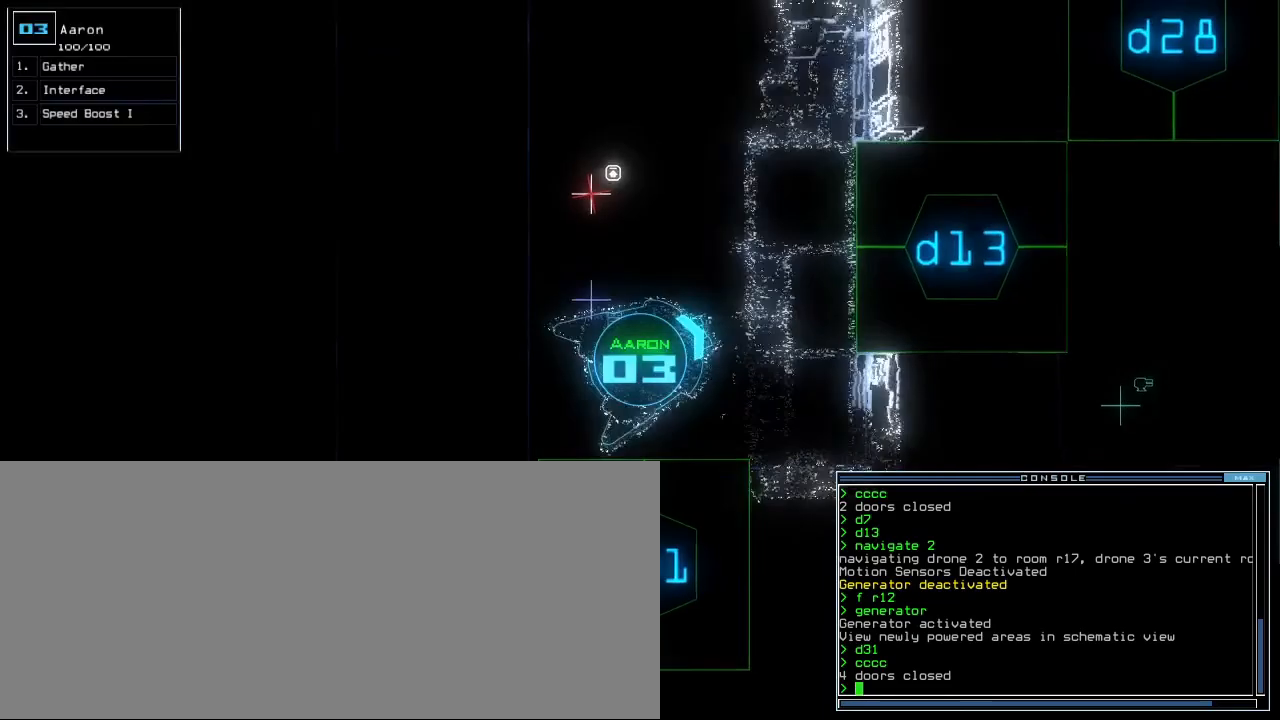
{"keys": ["up"], "events": [[320, "left", "up"]]}
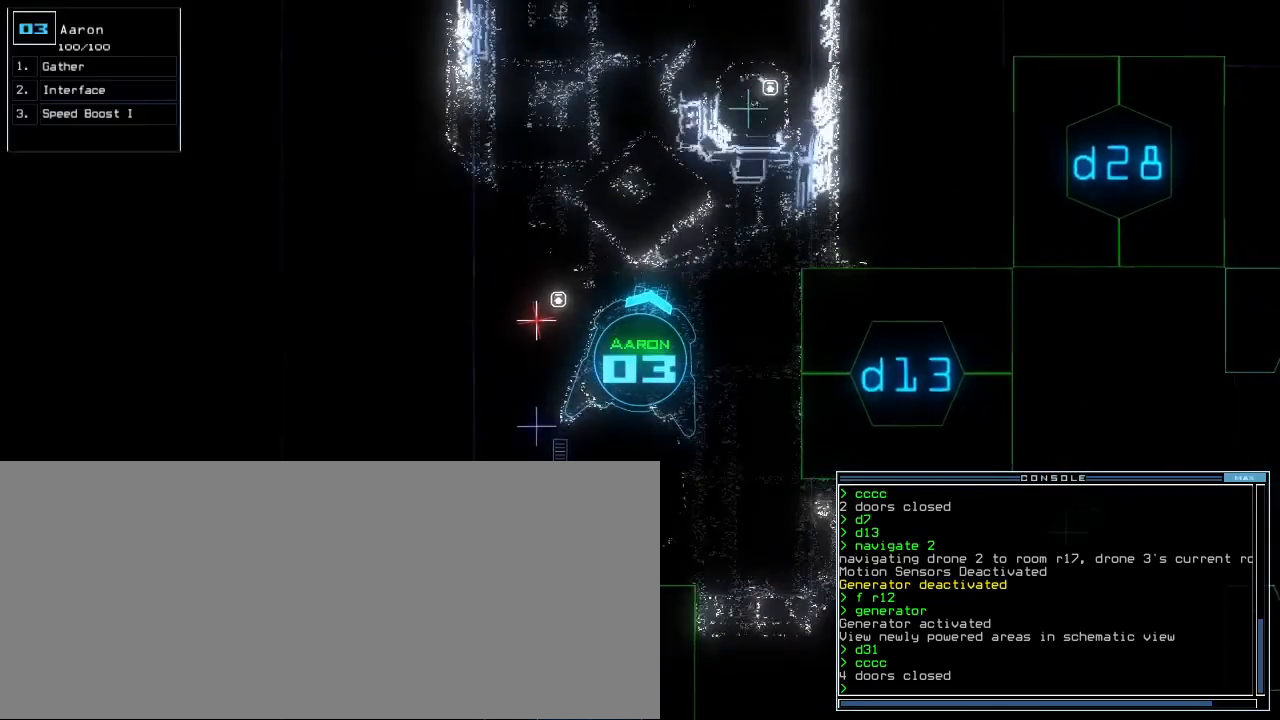
{"keys": ["up"], "events": []}
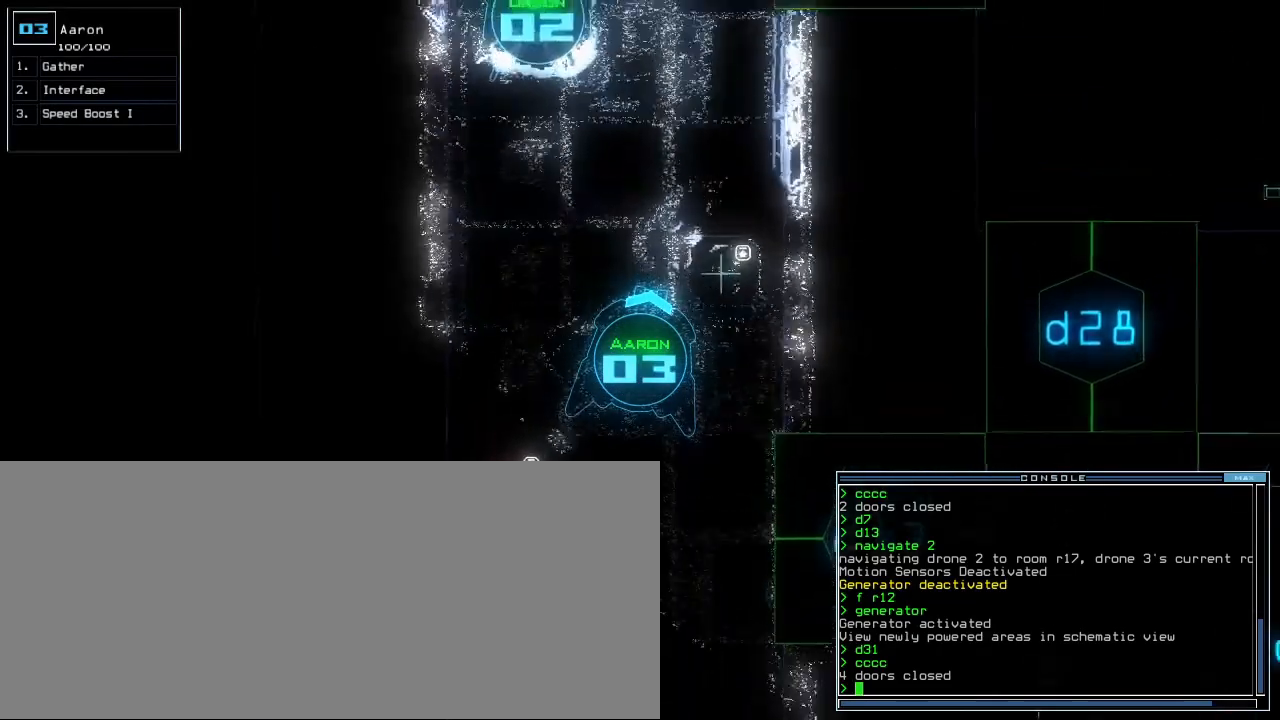
{"keys": ["up"], "events": []}
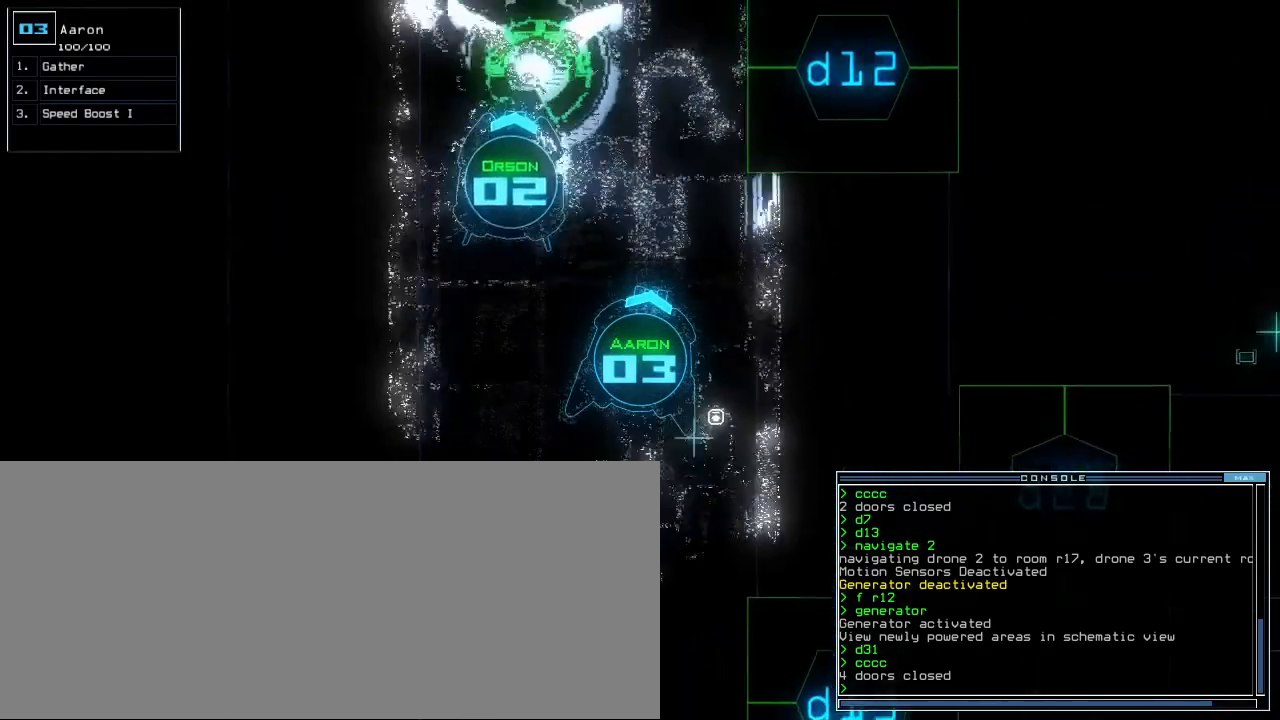
{"keys": [], "events": [[20, "space", "down"], [20, "up", "up"], [120, "space", "up"]]}
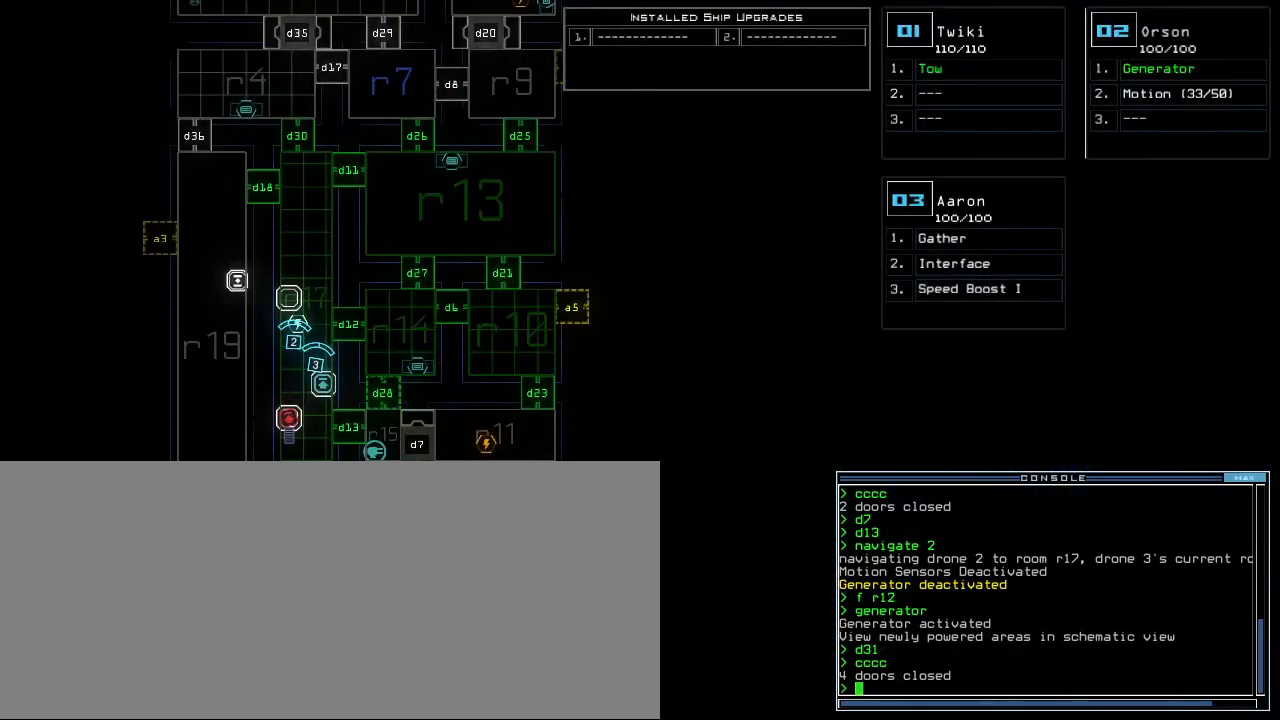
{"keys": [], "events": []}
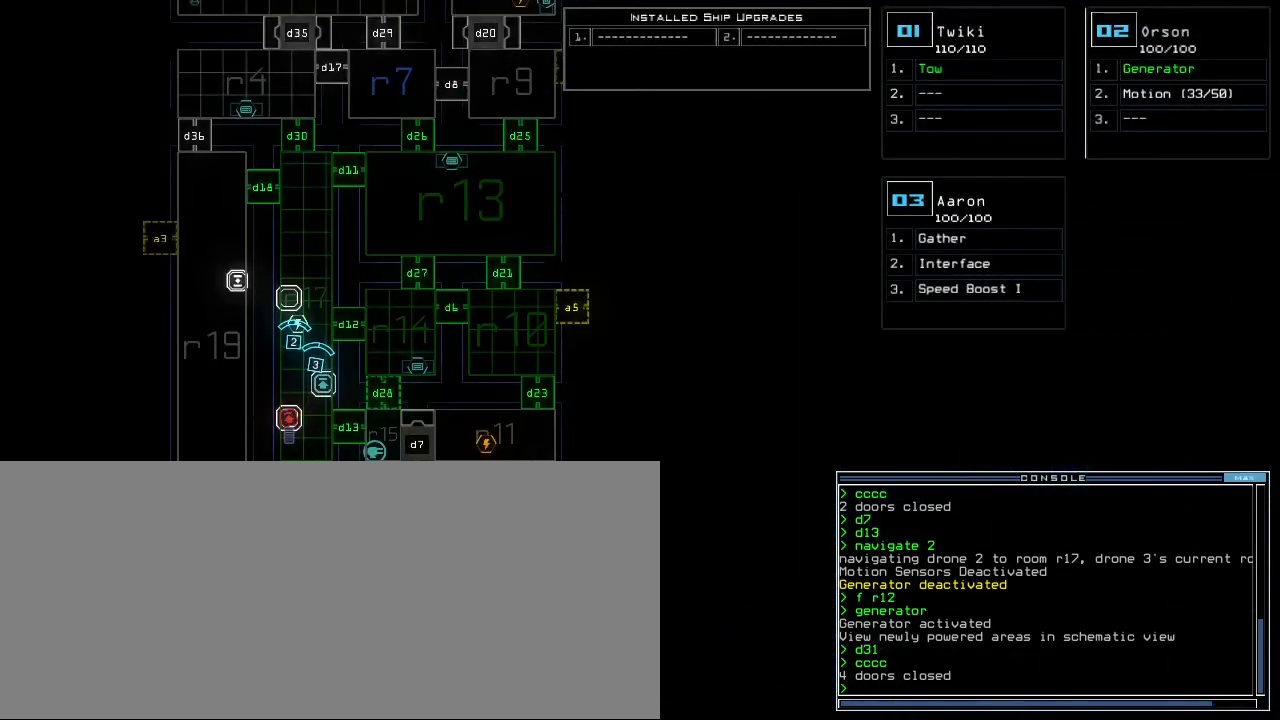
{"keys": ["d", "right", "up"], "events": [[60, "3", "down"], [80, "right", "down"], [140, "3", "up"], [420, "up", "down"], [500, "d", "down"]]}
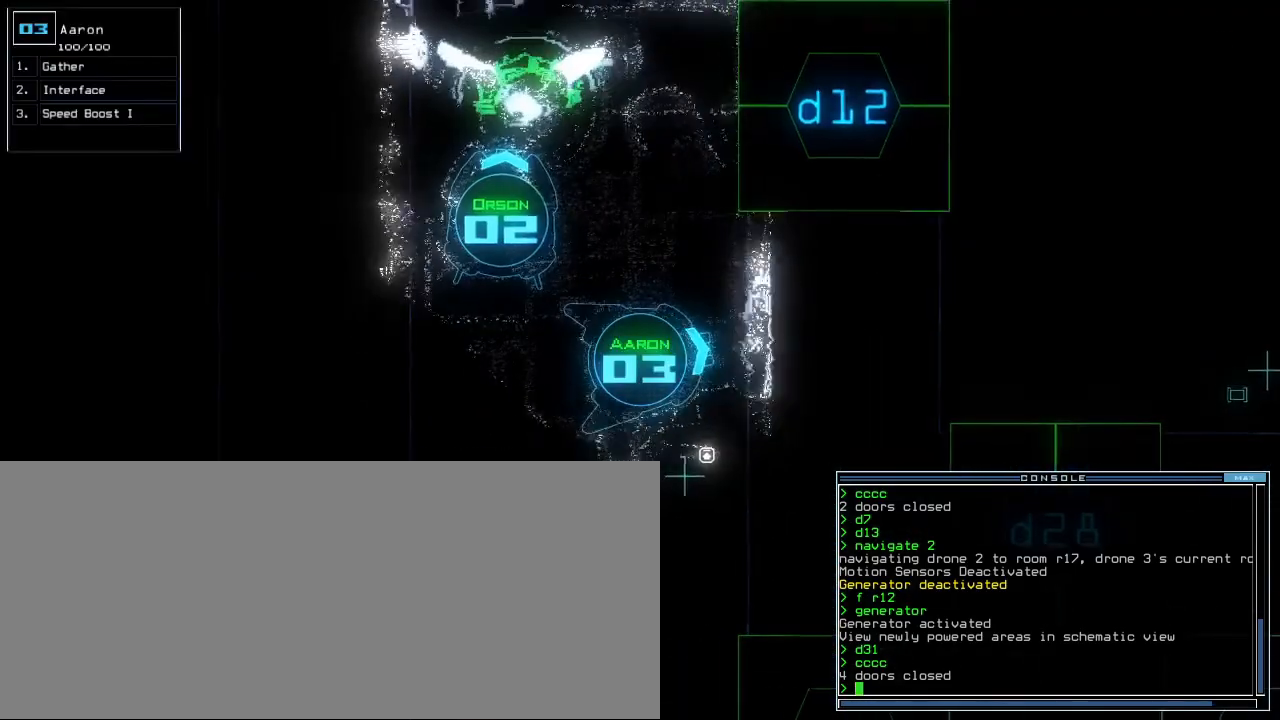
{"keys": ["right", "up"], "events": [[80, "d", "up"], [220, "1", "down"], [280, "1", "up"], [420, "3", "down"], [480, "3", "up"]]}